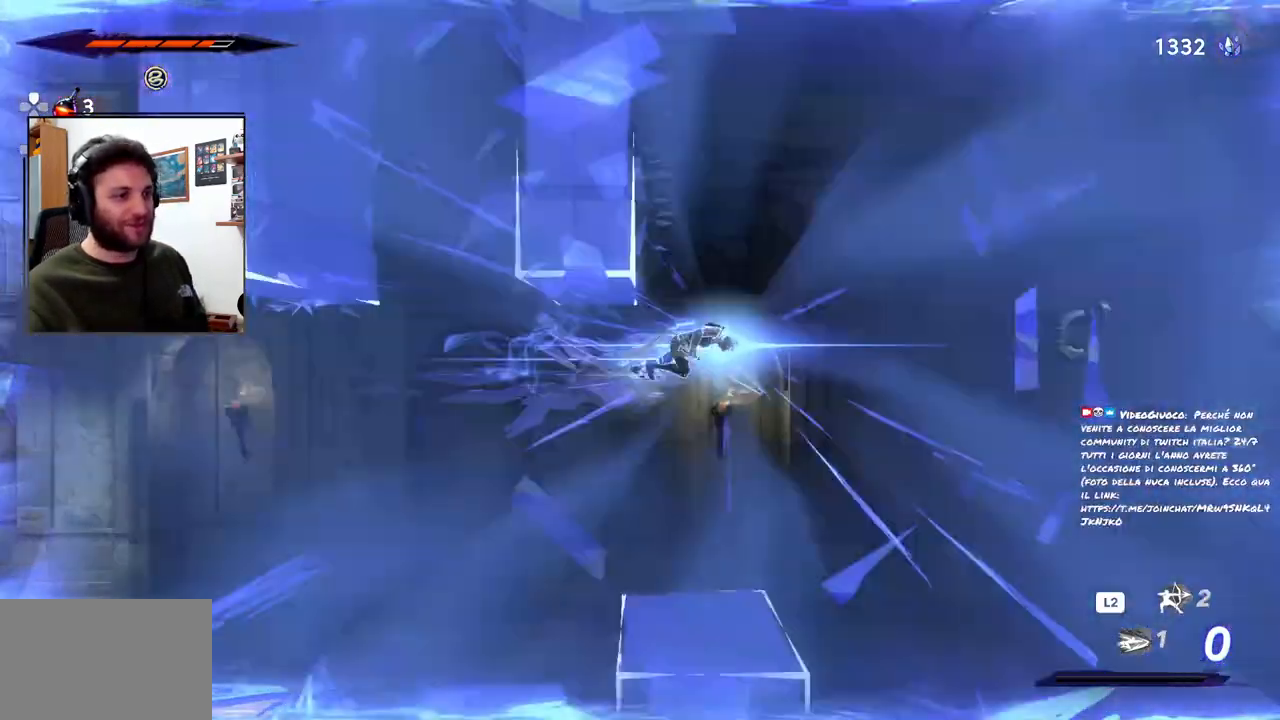
Gameplay with a controller (PlayStation layout); each line is a JSON object with the inputs held at the frame after it. "events" lists button and stick changes between this image and that frame as [ms after this image, input, new state], when the widget could be followed in between.
{"buttons": [], "left_stick": "right", "right_stick": "center", "events": [[17, "R3", "up"], [83, "left_stick", "center"], [150, "left_stick", "left"], [367, "left_stick", "center"], [483, "left_stick", "right"]]}
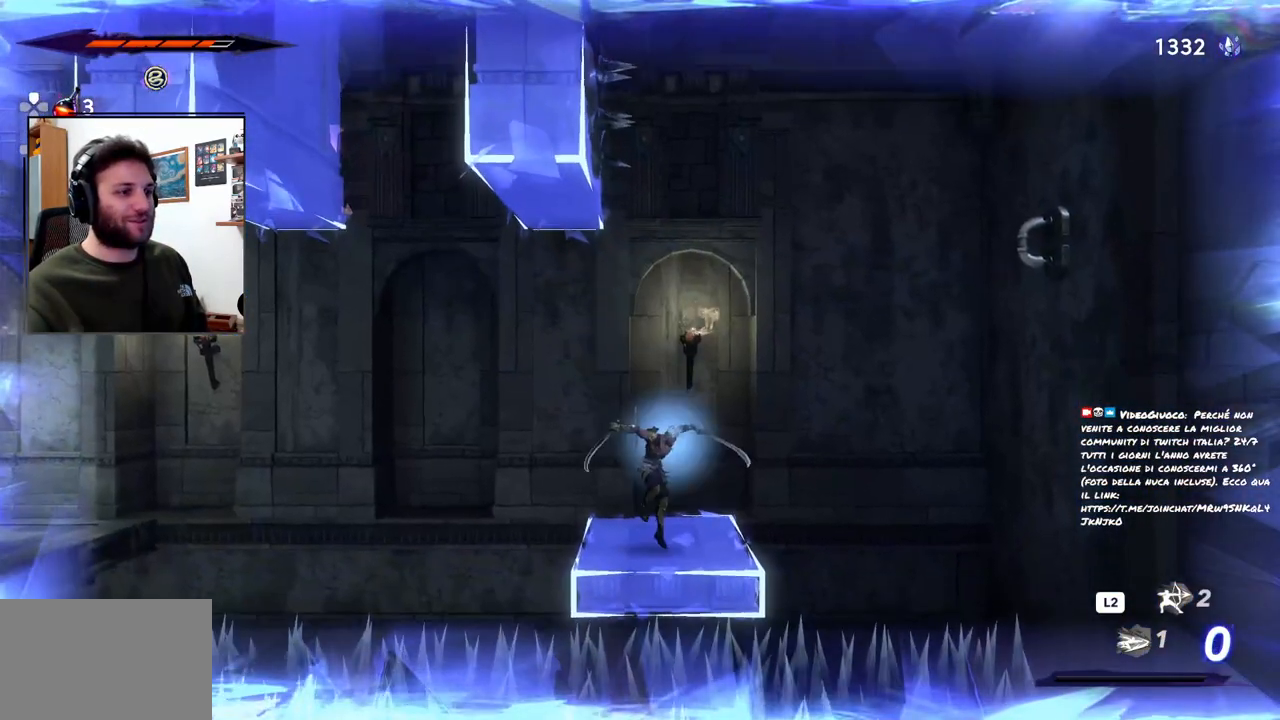
{"buttons": ["CROSS"], "left_stick": "right", "right_stick": "center", "events": [[250, "CROSS", "down"]]}
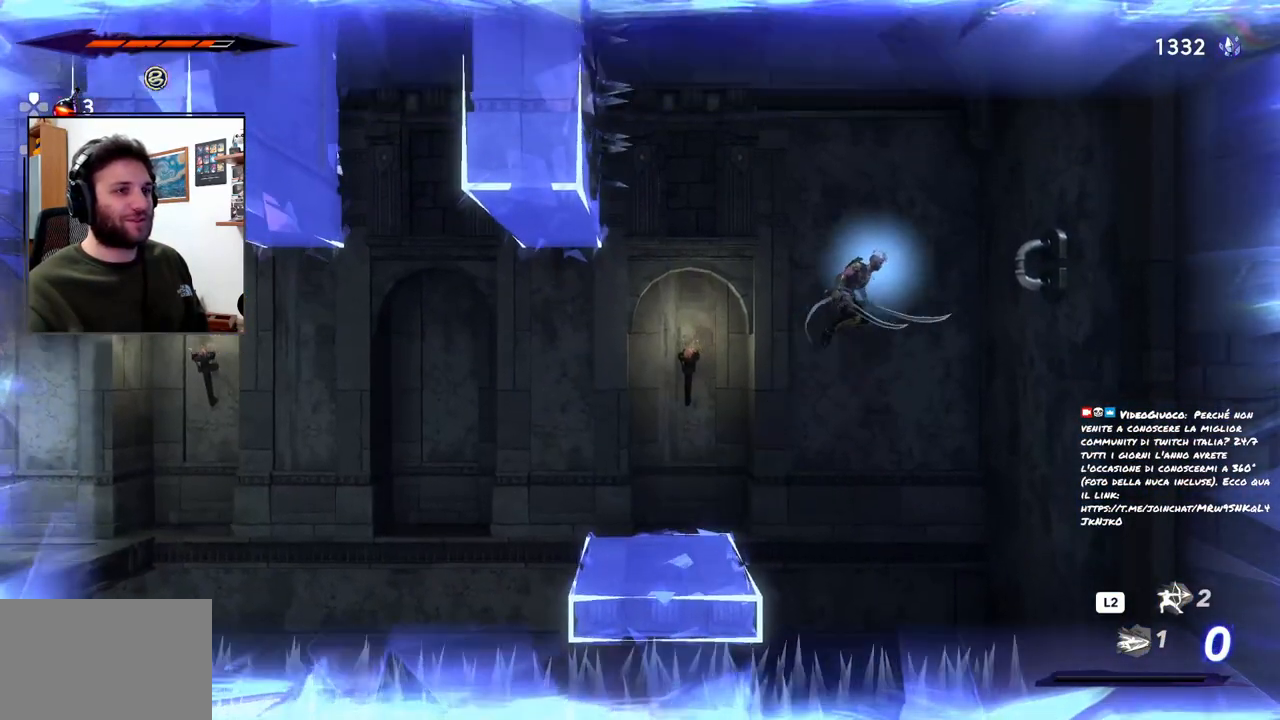
{"buttons": [], "left_stick": "right", "right_stick": "center", "events": [[100, "R2", "down"], [300, "CROSS", "up"], [300, "R2", "up"]]}
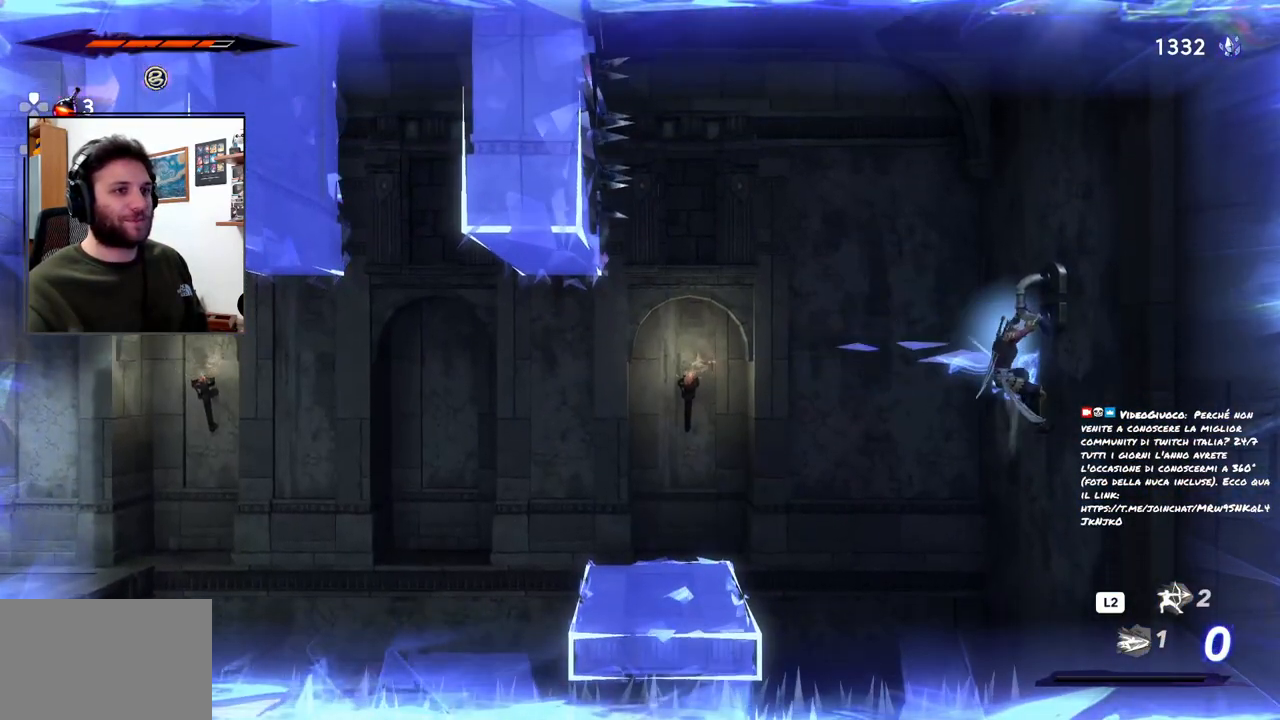
{"buttons": [], "left_stick": "center", "right_stick": "center", "events": [[217, "left_stick", "center"]]}
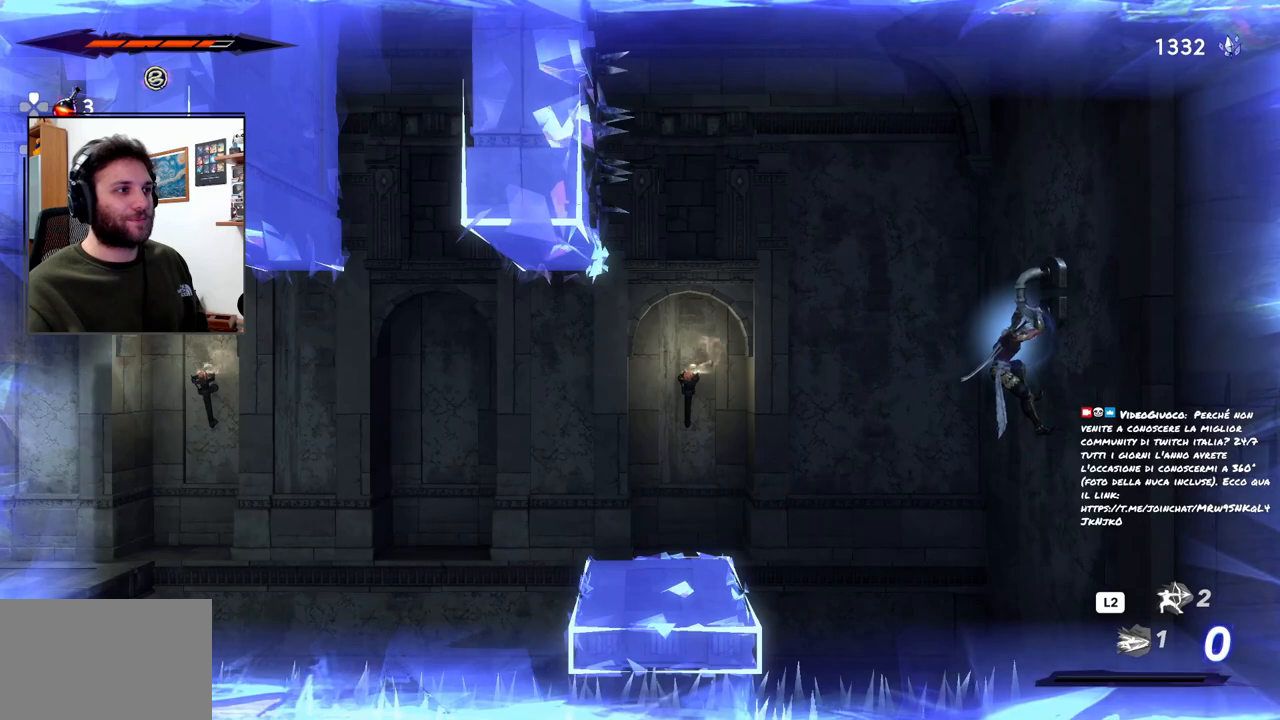
{"buttons": ["R3"], "left_stick": "left", "right_stick": "up-right", "events": [[83, "CROSS", "down"], [83, "left_stick", "left"], [333, "CROSS", "up"], [417, "R3", "down"], [483, "right_stick", "up-right"]]}
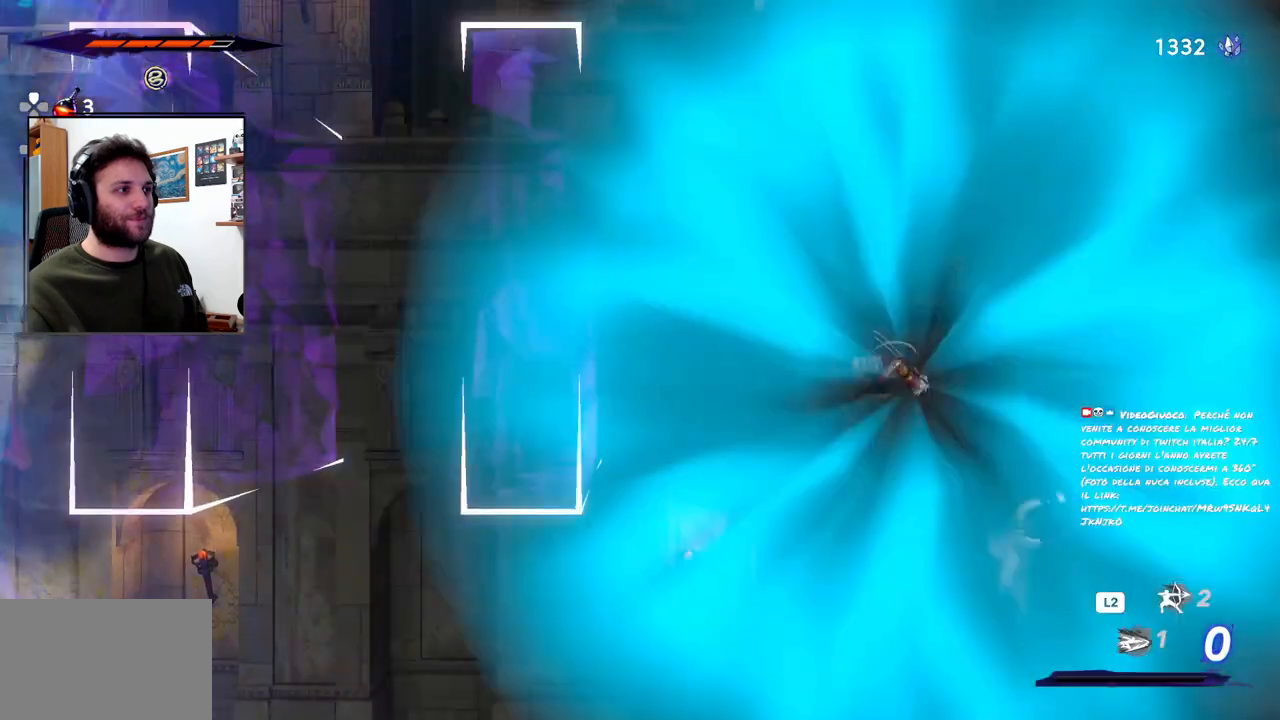
{"buttons": ["R2"], "left_stick": "left", "right_stick": "center", "events": [[67, "right_stick", "center"], [100, "R3", "up"], [300, "R2", "down"]]}
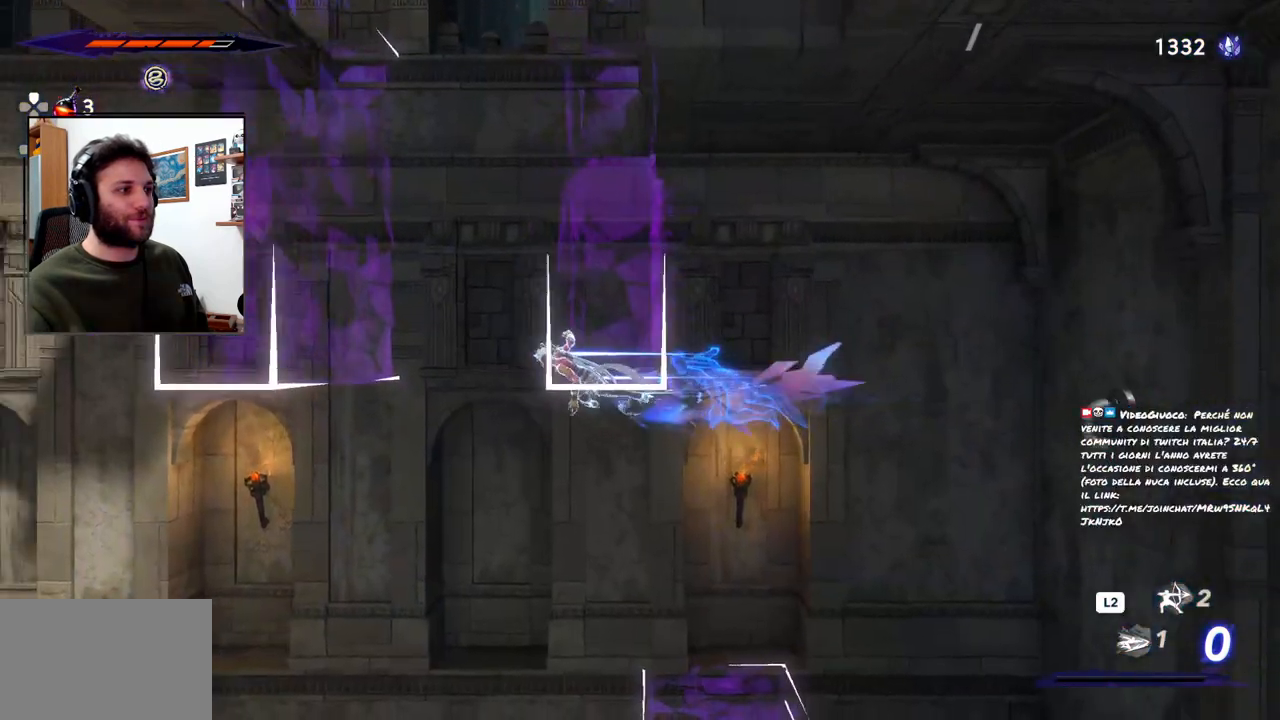
{"buttons": [], "left_stick": "right", "right_stick": "center", "events": [[50, "left_stick", "up"], [83, "R2", "up"], [100, "left_stick", "right"]]}
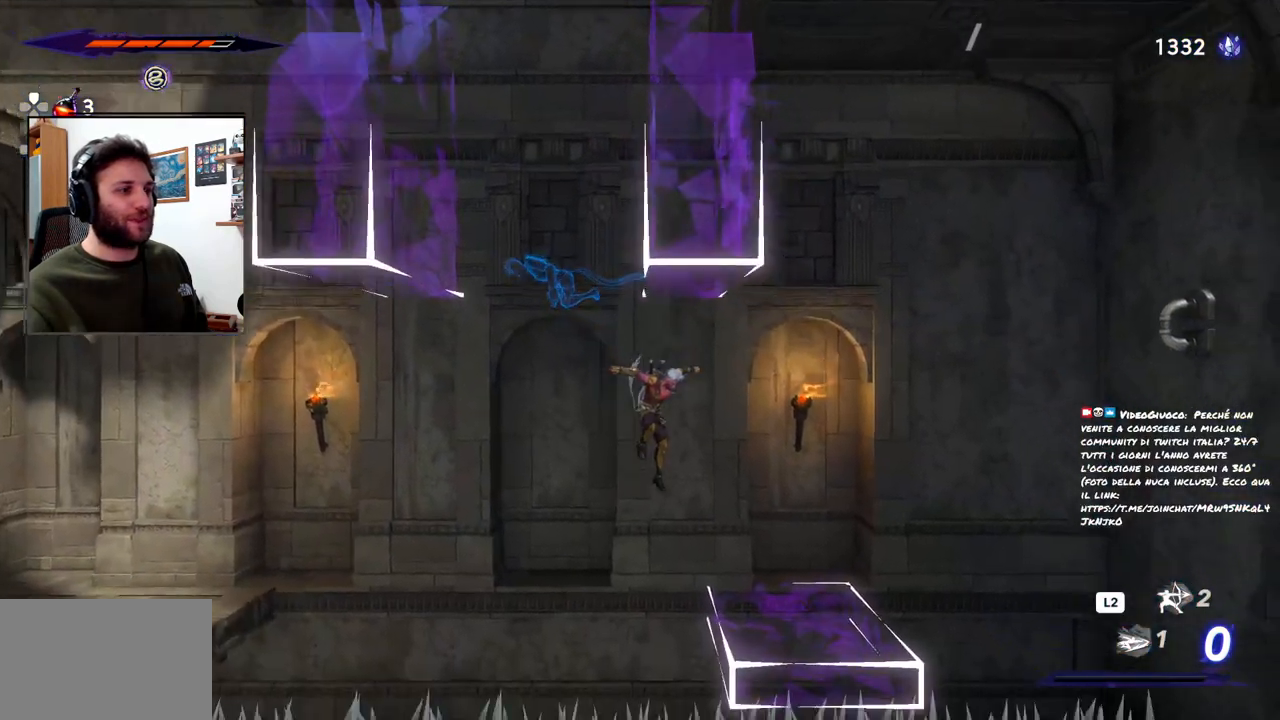
{"buttons": [], "left_stick": "right", "right_stick": "center", "events": [[333, "right_stick", "down-left"], [483, "right_stick", "center"]]}
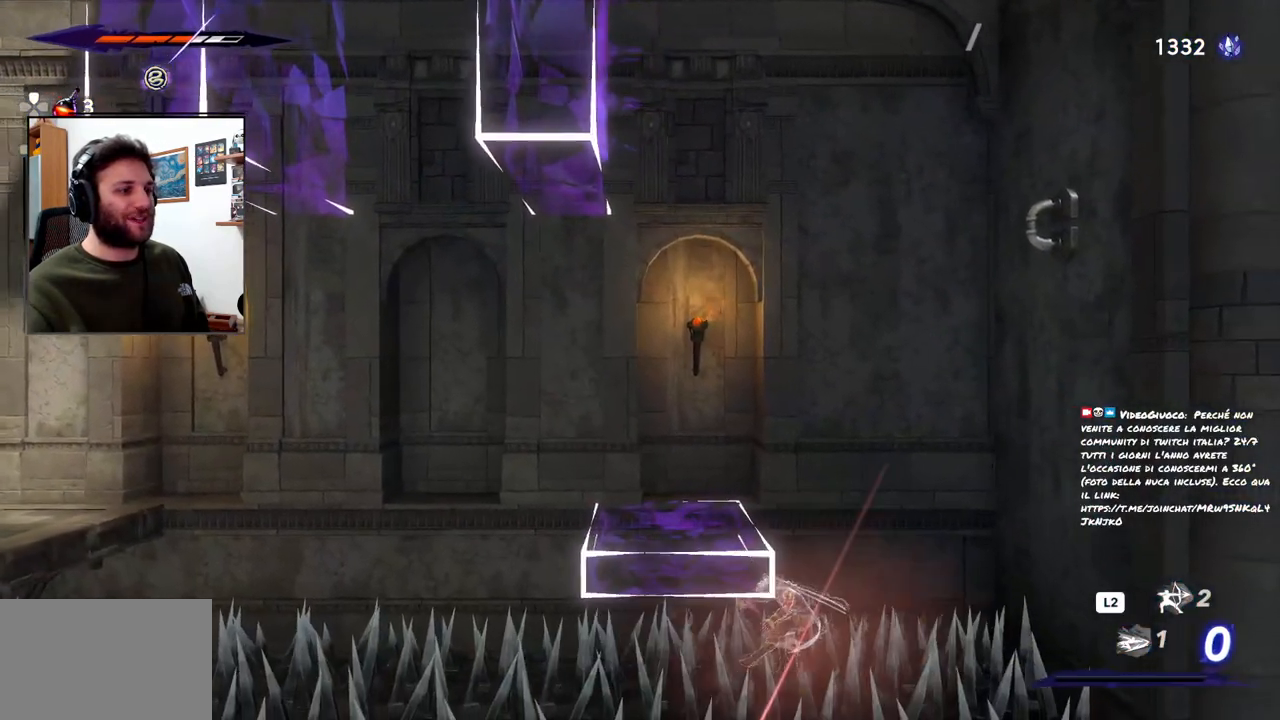
{"buttons": [], "left_stick": "center", "right_stick": "center", "events": [[100, "left_stick", "center"]]}
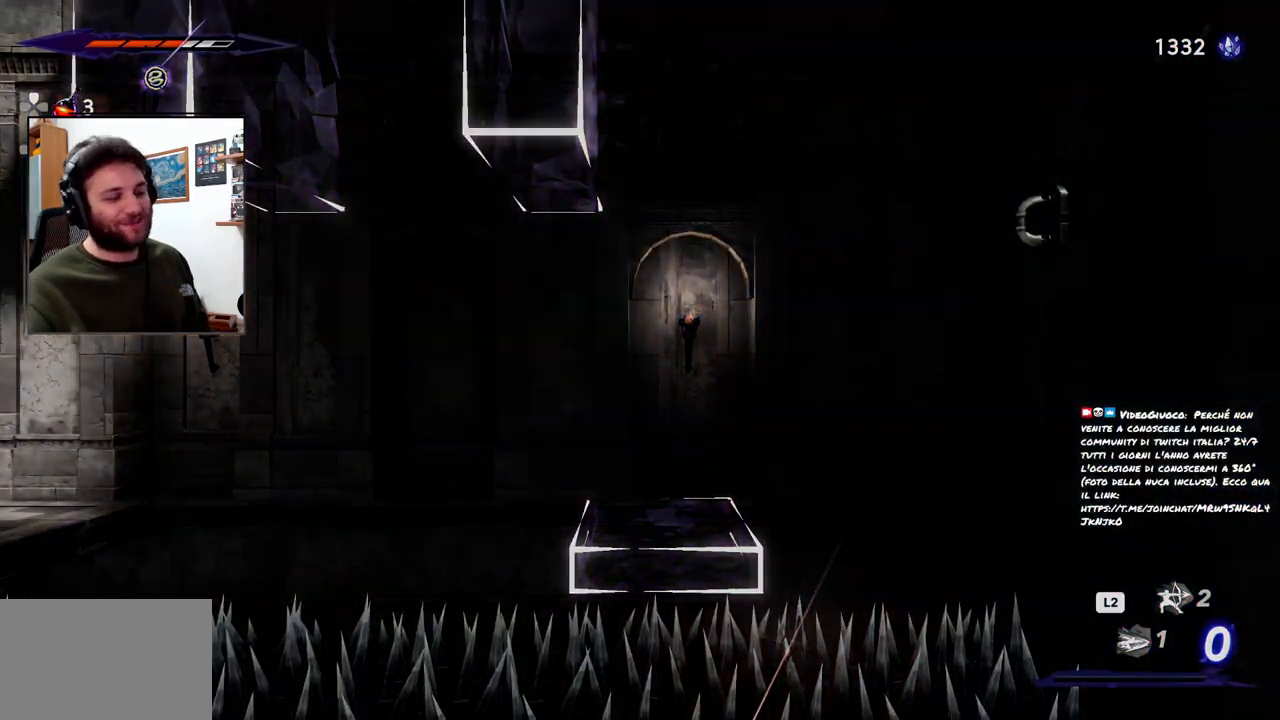
{"buttons": [], "left_stick": "center", "right_stick": "center"}
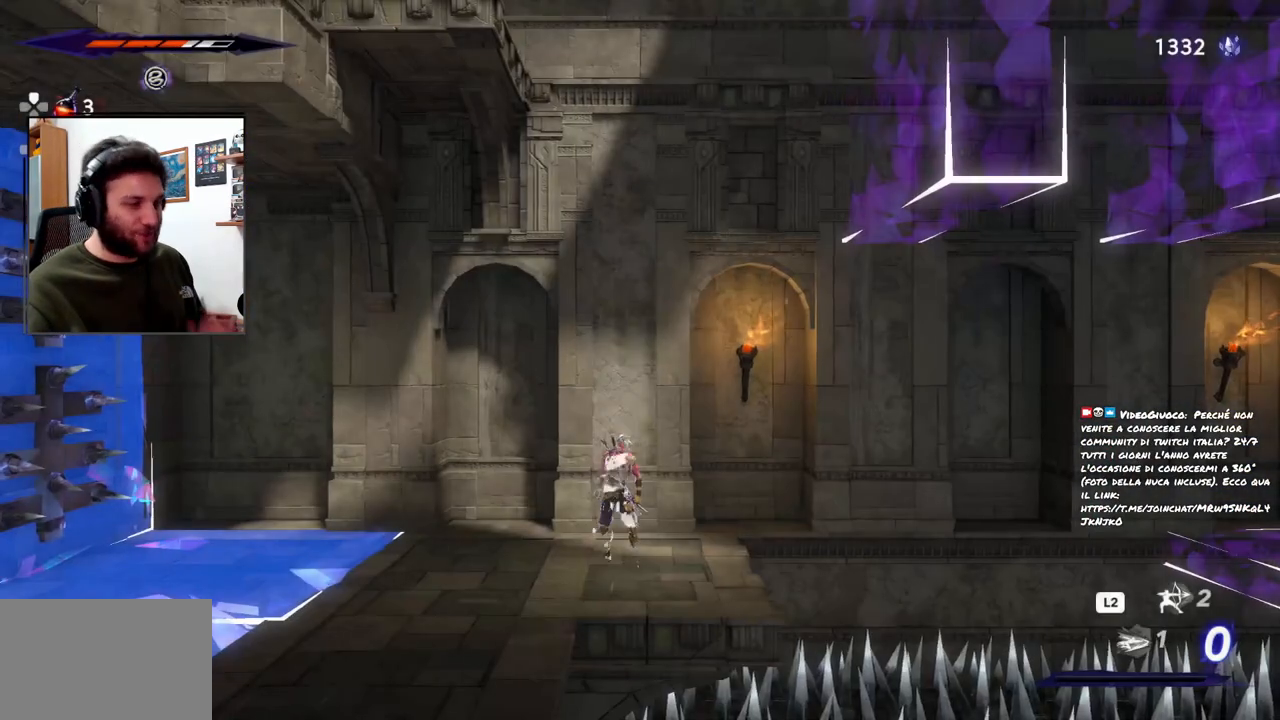
{"buttons": [], "left_stick": "center", "right_stick": "center", "events": []}
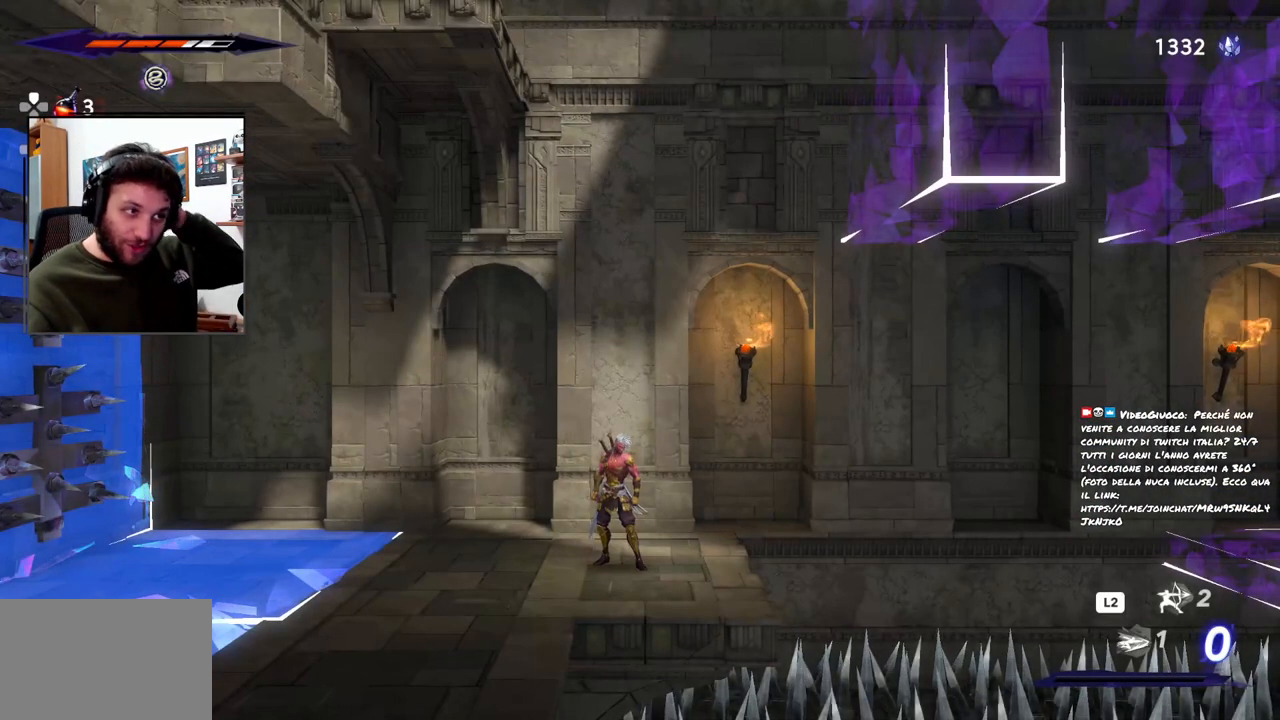
{"buttons": [], "left_stick": "center", "right_stick": "center", "events": []}
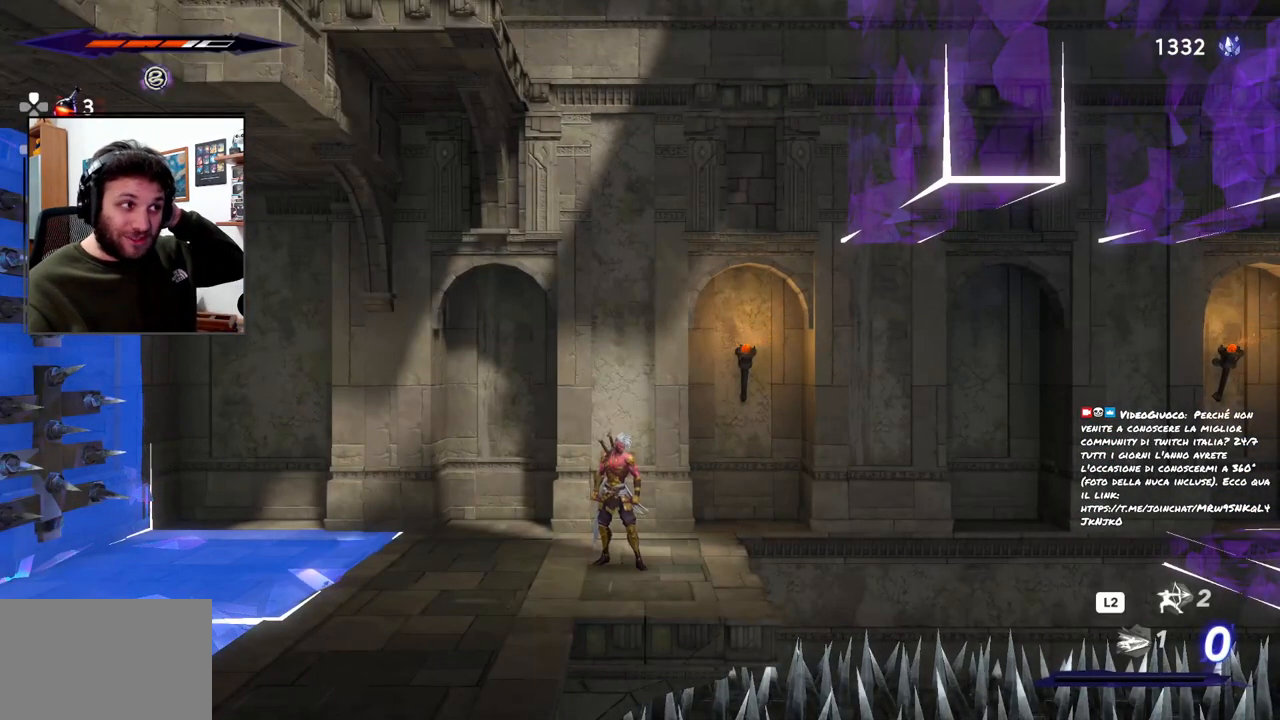
{"buttons": [], "left_stick": "center", "right_stick": "center", "events": []}
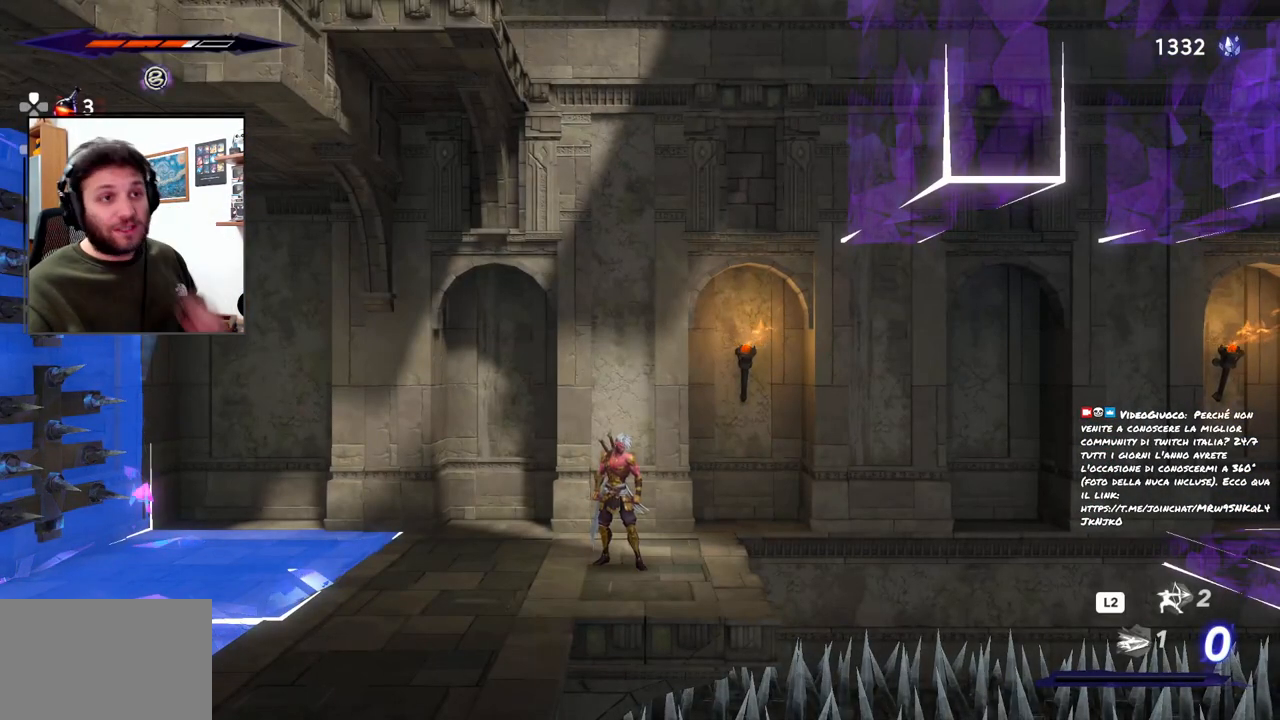
{"buttons": [], "left_stick": "right", "right_stick": "center", "events": [[400, "left_stick", "right"]]}
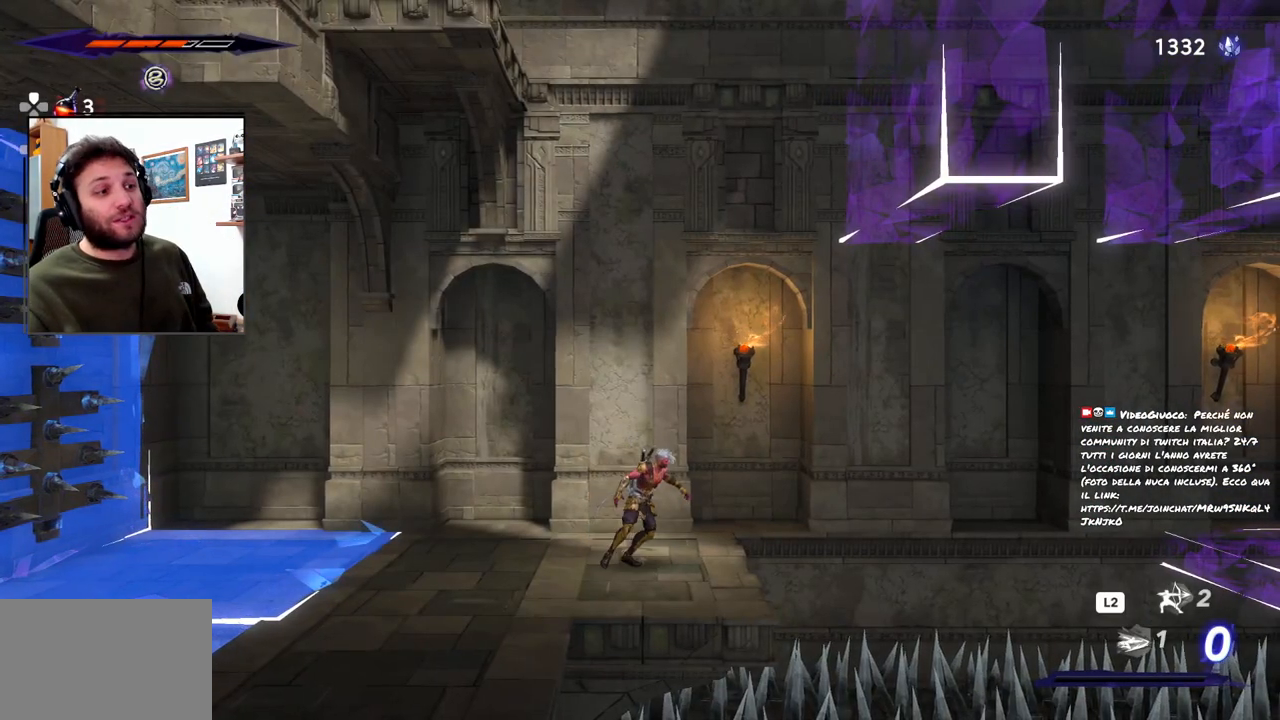
{"buttons": ["R2"], "left_stick": "right", "right_stick": "center", "events": [[217, "CROSS", "down"], [400, "CROSS", "up"], [417, "R2", "down"]]}
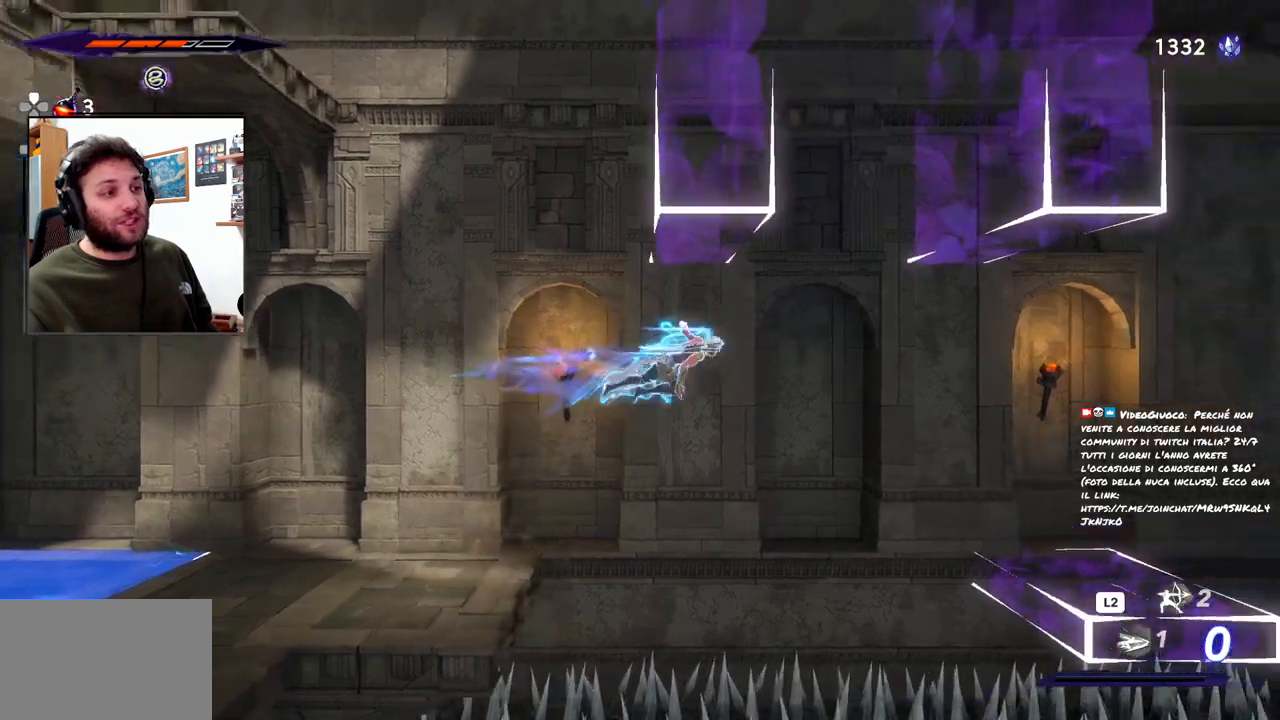
{"buttons": [], "left_stick": "right", "right_stick": "center", "events": [[267, "R2", "up"], [367, "R3", "down"], [500, "R3", "up"]]}
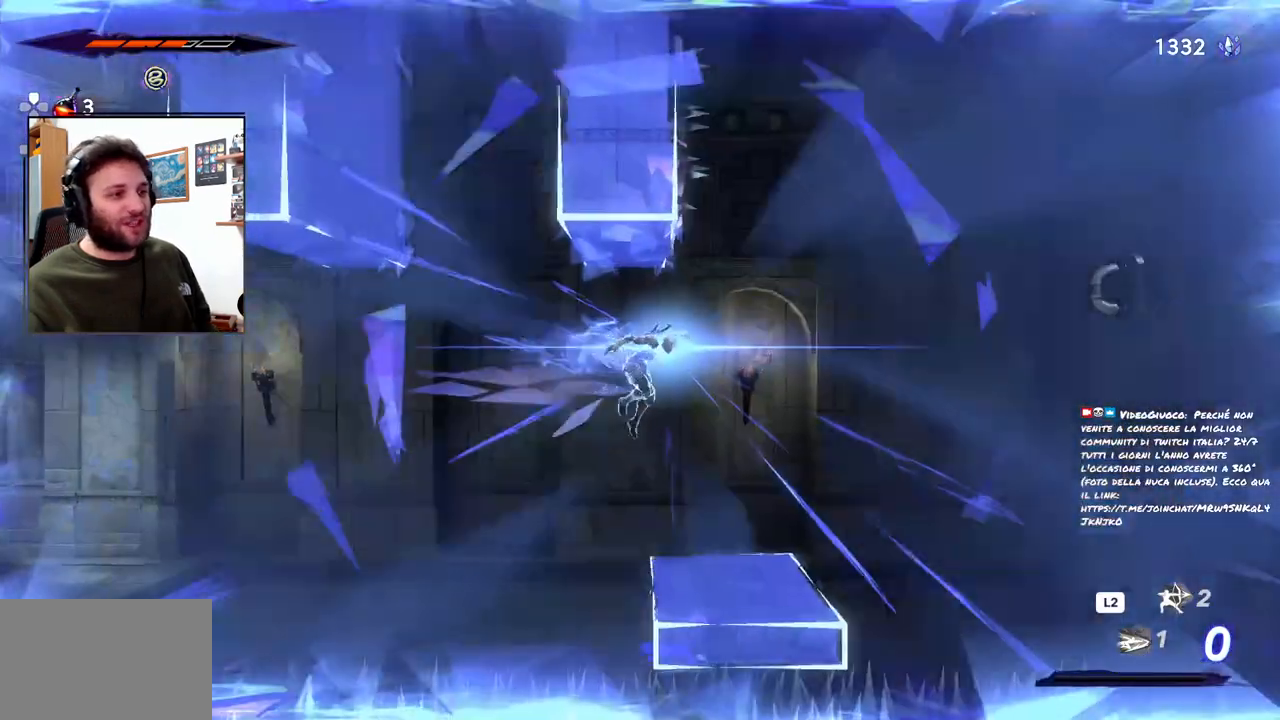
{"buttons": [], "left_stick": "right", "right_stick": "center", "events": [[233, "left_stick", "center"], [383, "left_stick", "right"]]}
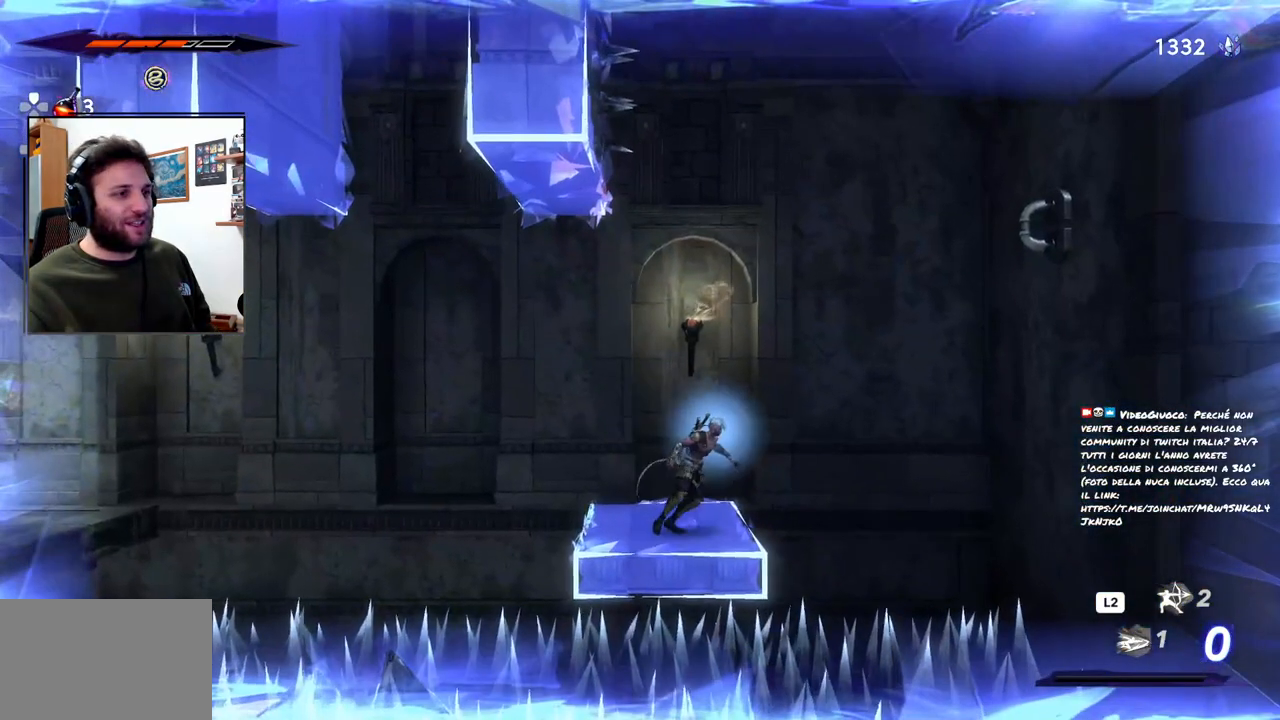
{"buttons": ["CROSS", "R2"], "left_stick": "right", "right_stick": "center", "events": [[117, "CROSS", "down"], [400, "R2", "down"]]}
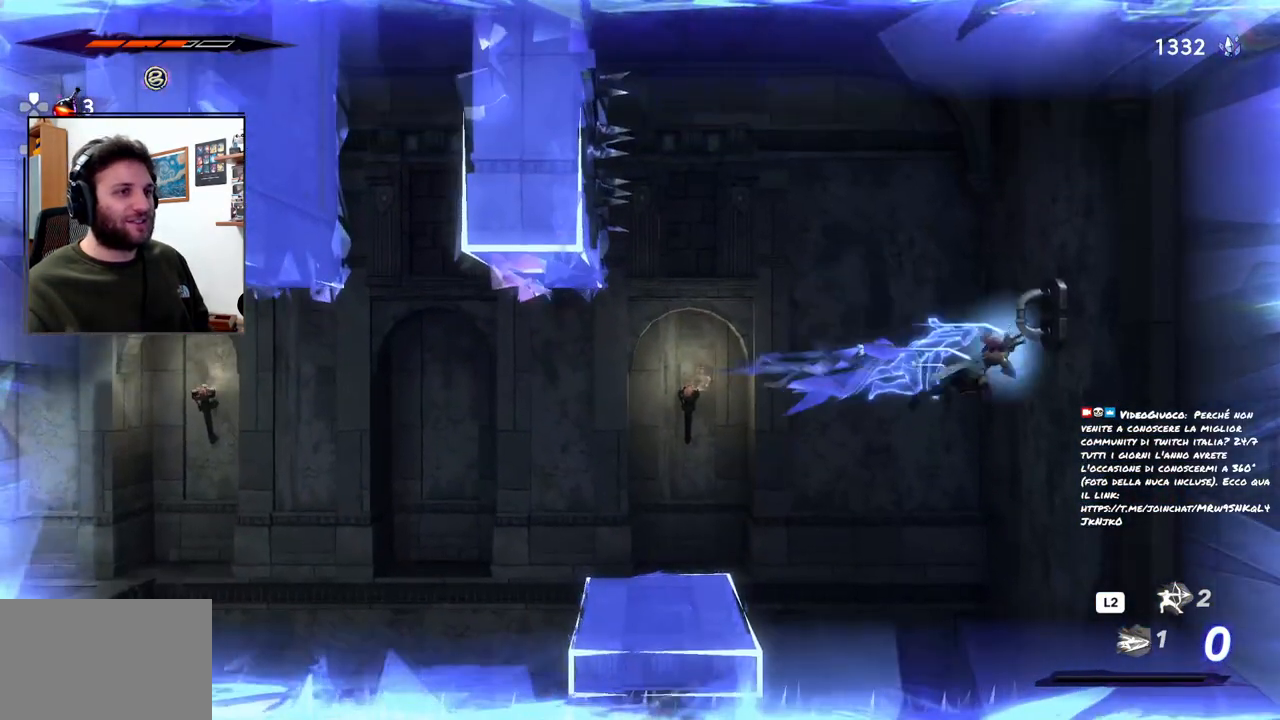
{"buttons": [], "left_stick": "center", "right_stick": "center", "events": [[133, "CROSS", "up"], [133, "R2", "up"], [467, "left_stick", "center"]]}
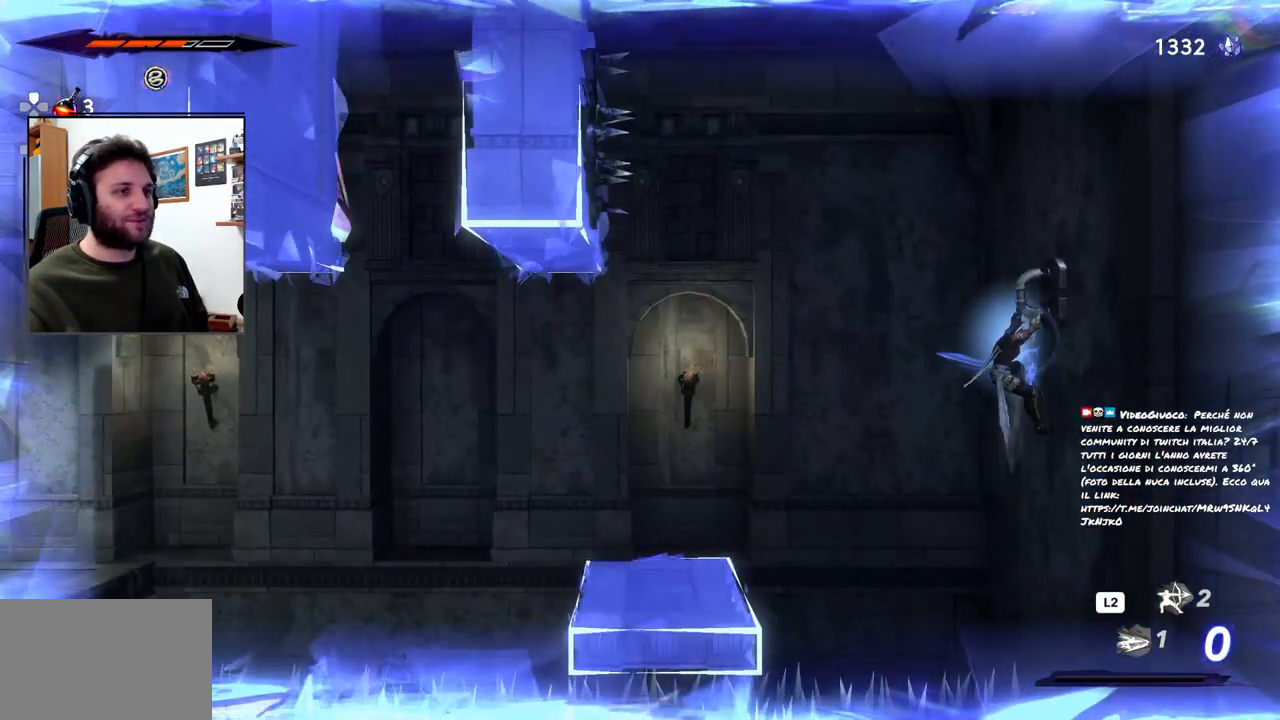
{"buttons": [], "left_stick": "center", "right_stick": "center", "events": []}
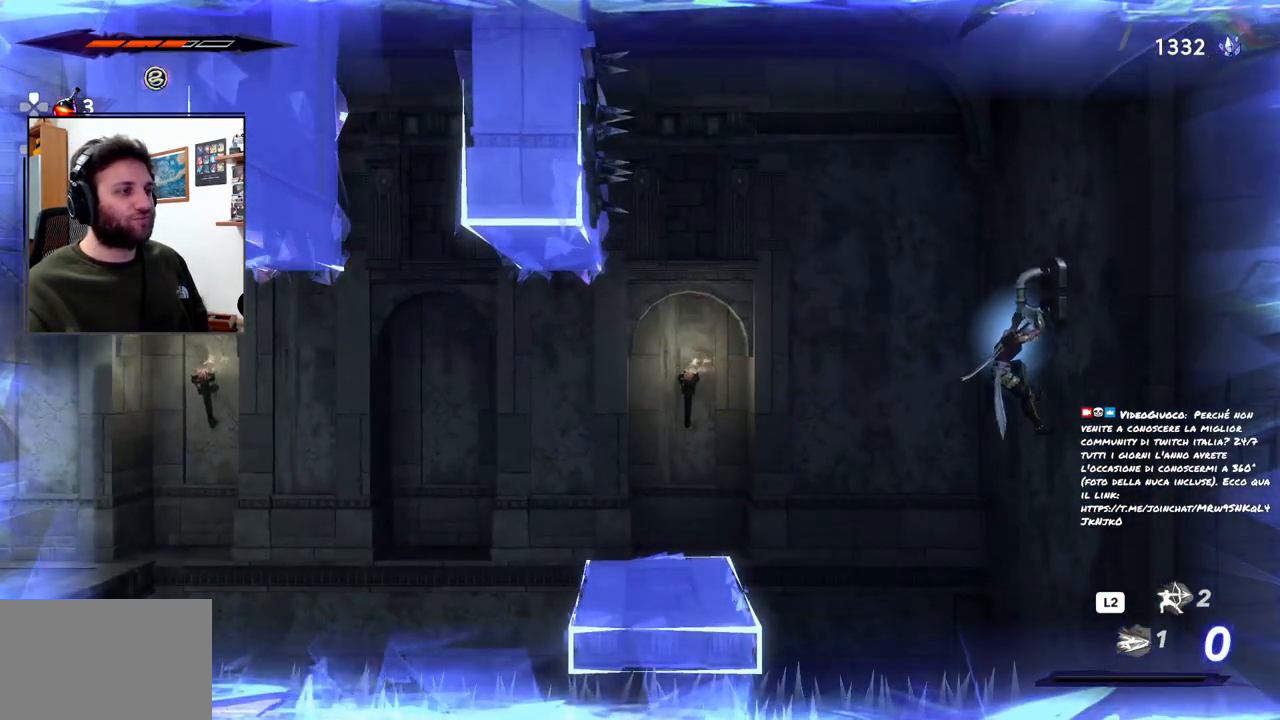
{"buttons": ["CROSS", "R2"], "left_stick": "left", "right_stick": "center", "events": [[117, "CROSS", "down"], [117, "left_stick", "left"], [433, "R2", "down"]]}
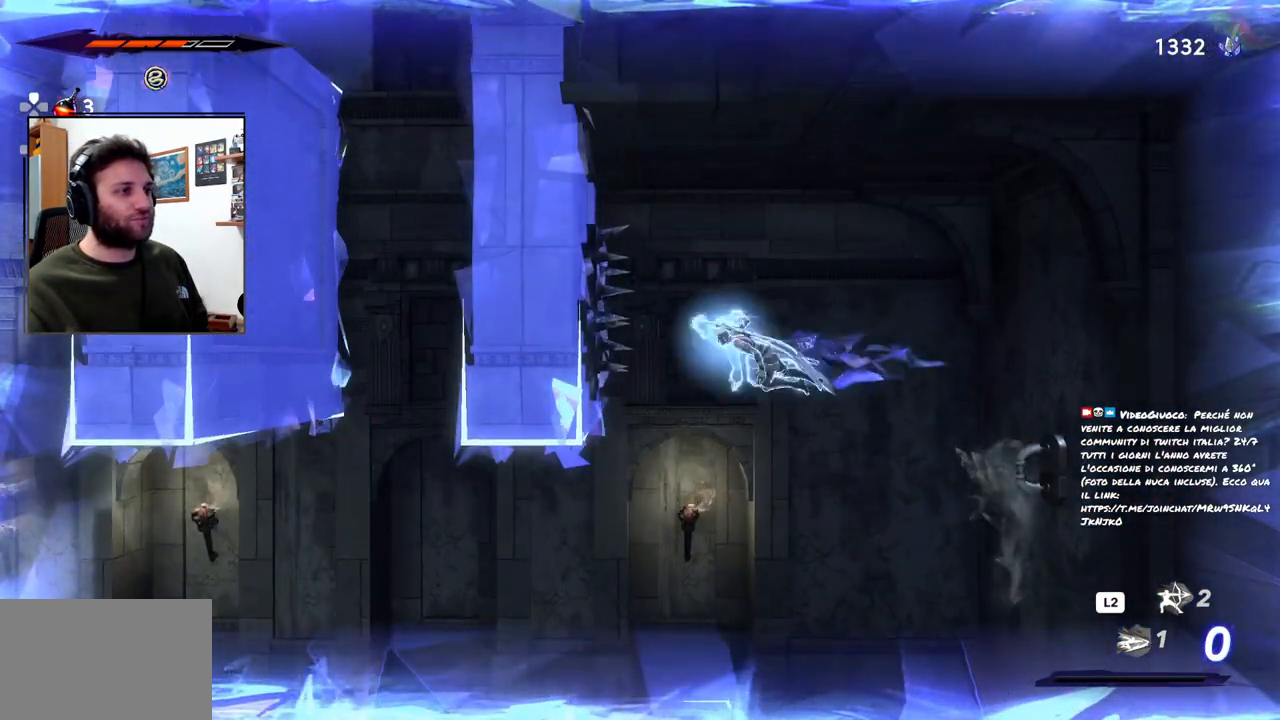
{"buttons": [], "left_stick": "left", "right_stick": "center", "events": [[83, "CROSS", "up"], [117, "R2", "up"], [200, "R3", "down"], [283, "right_stick", "down"], [333, "R3", "up"], [333, "right_stick", "center"]]}
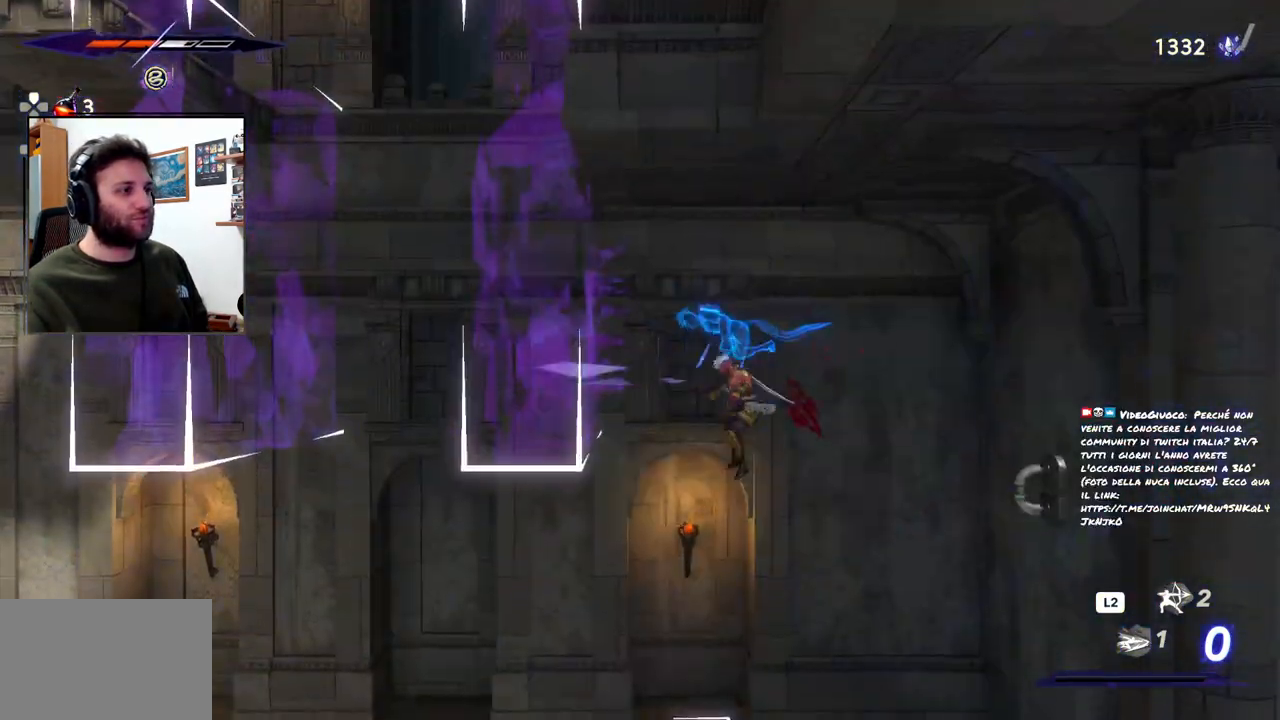
{"buttons": [], "left_stick": "center", "right_stick": "down-left", "events": [[267, "left_stick", "center"], [500, "right_stick", "down-left"]]}
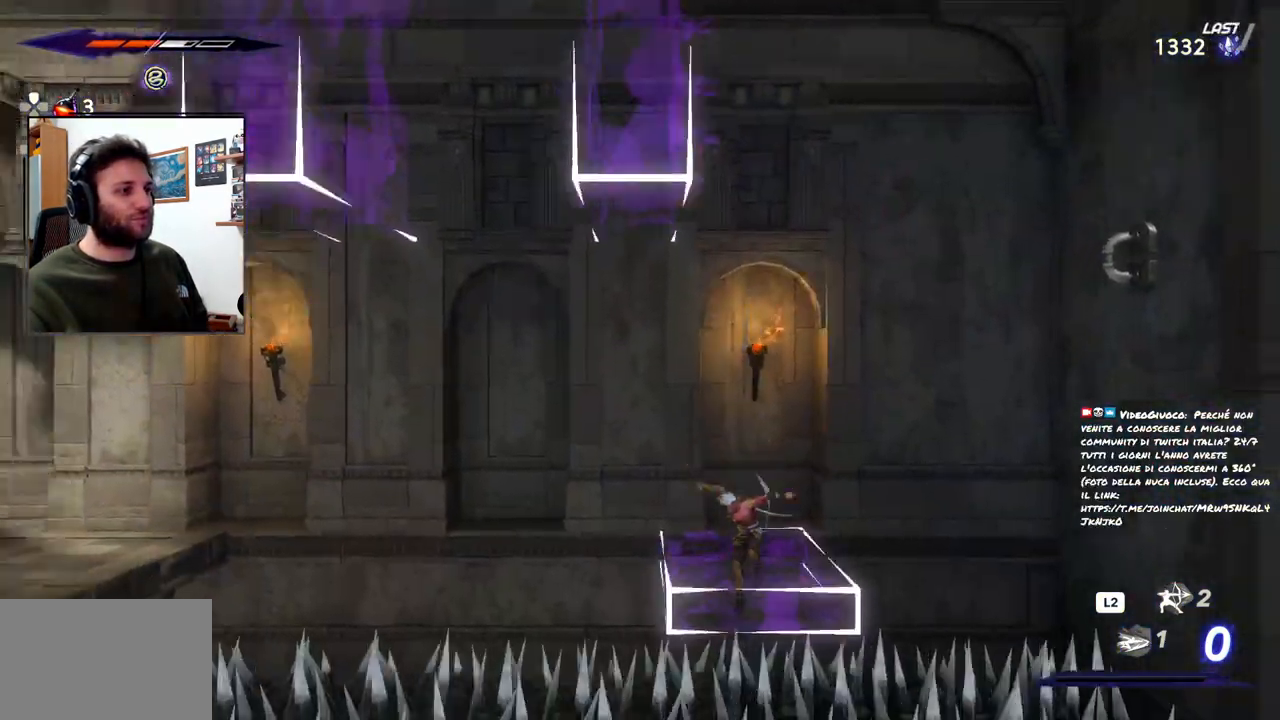
{"buttons": [], "left_stick": "center", "right_stick": "center", "events": [[17, "R3", "down"], [67, "left_stick", "left"], [150, "R3", "up"], [217, "right_stick", "center"], [333, "left_stick", "center"]]}
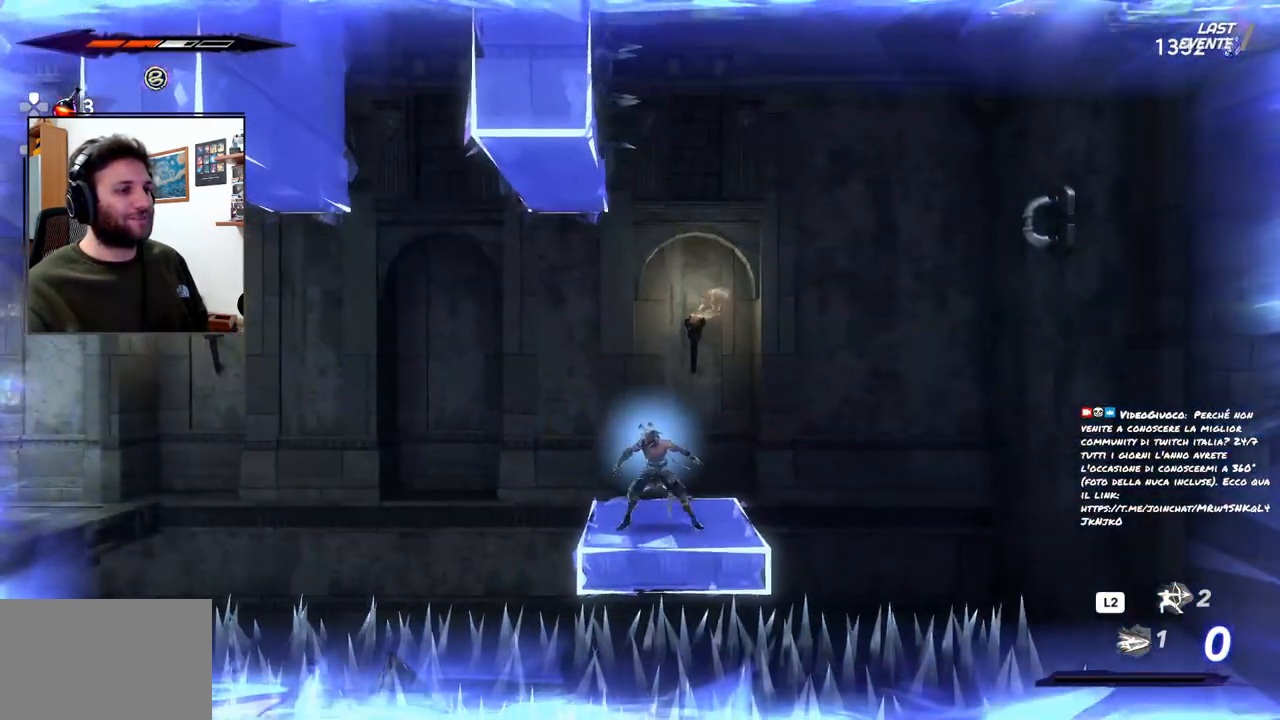
{"buttons": ["CROSS"], "left_stick": "right", "right_stick": "center", "events": [[183, "left_stick", "right"], [500, "CROSS", "down"]]}
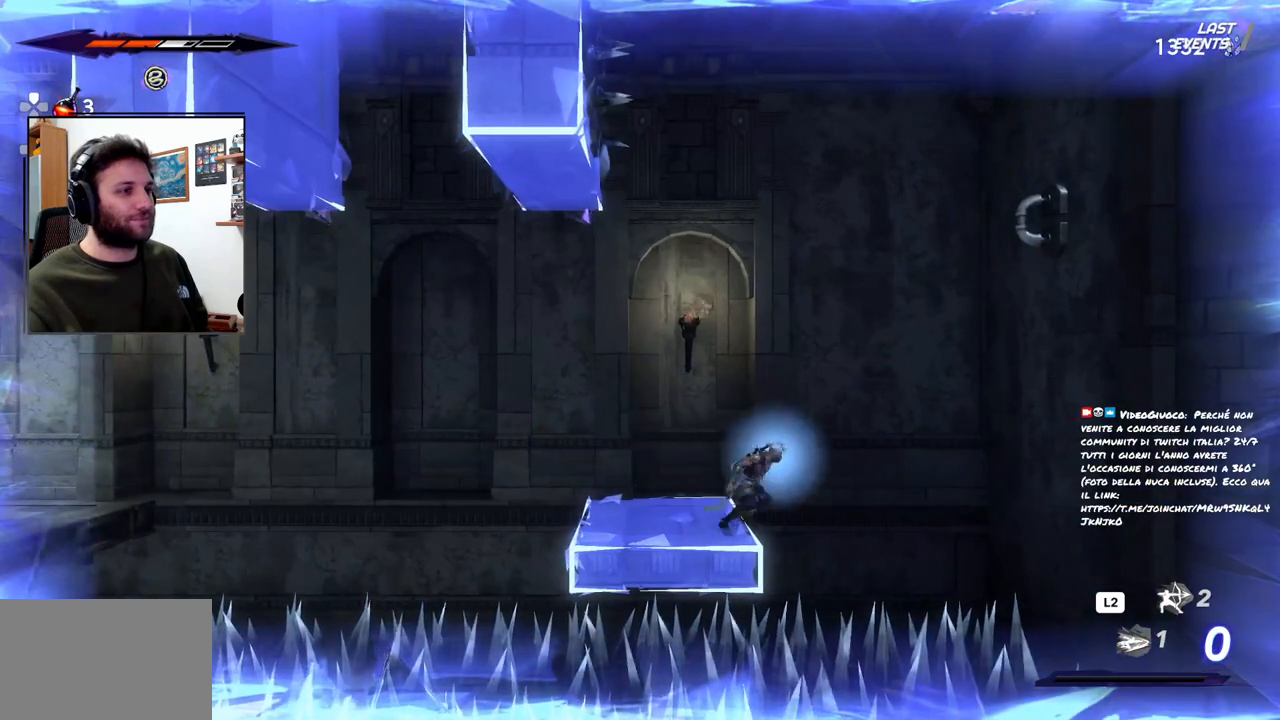
{"buttons": [], "left_stick": "right", "right_stick": "center", "events": [[467, "CROSS", "up"]]}
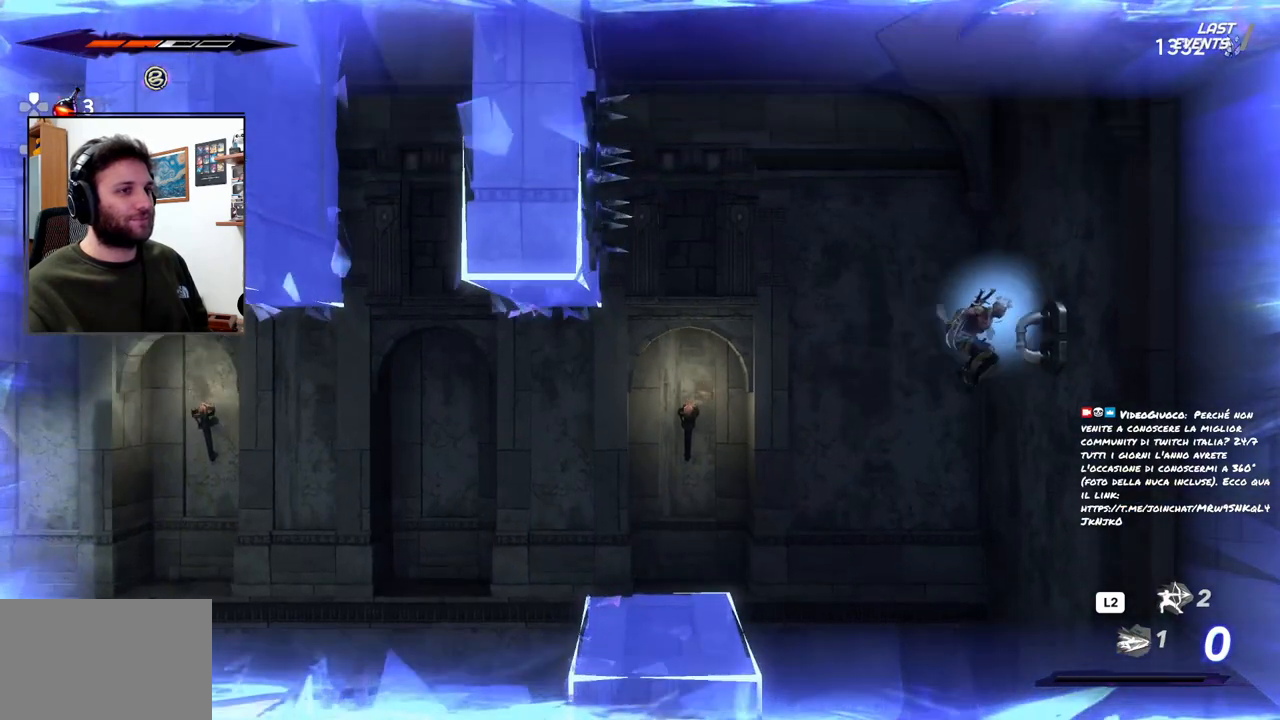
{"buttons": [], "left_stick": "center", "right_stick": "center", "events": [[400, "left_stick", "center"]]}
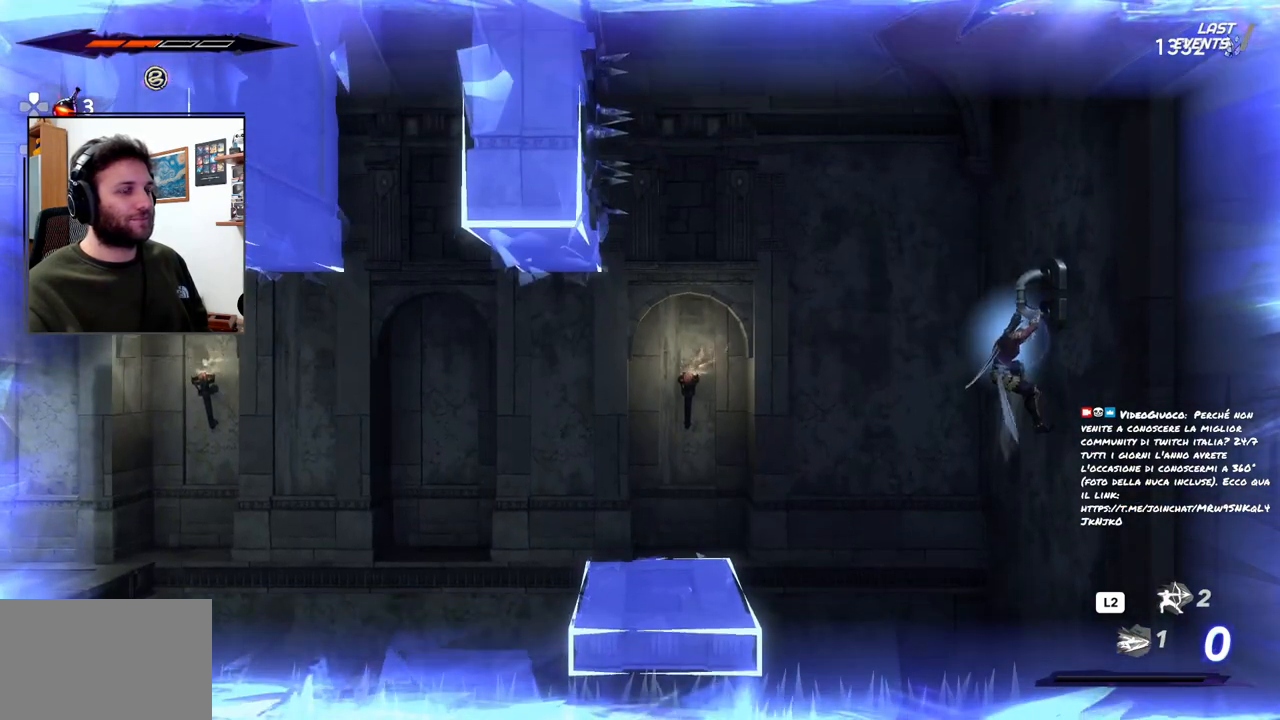
{"buttons": [], "left_stick": "center", "right_stick": "center", "events": []}